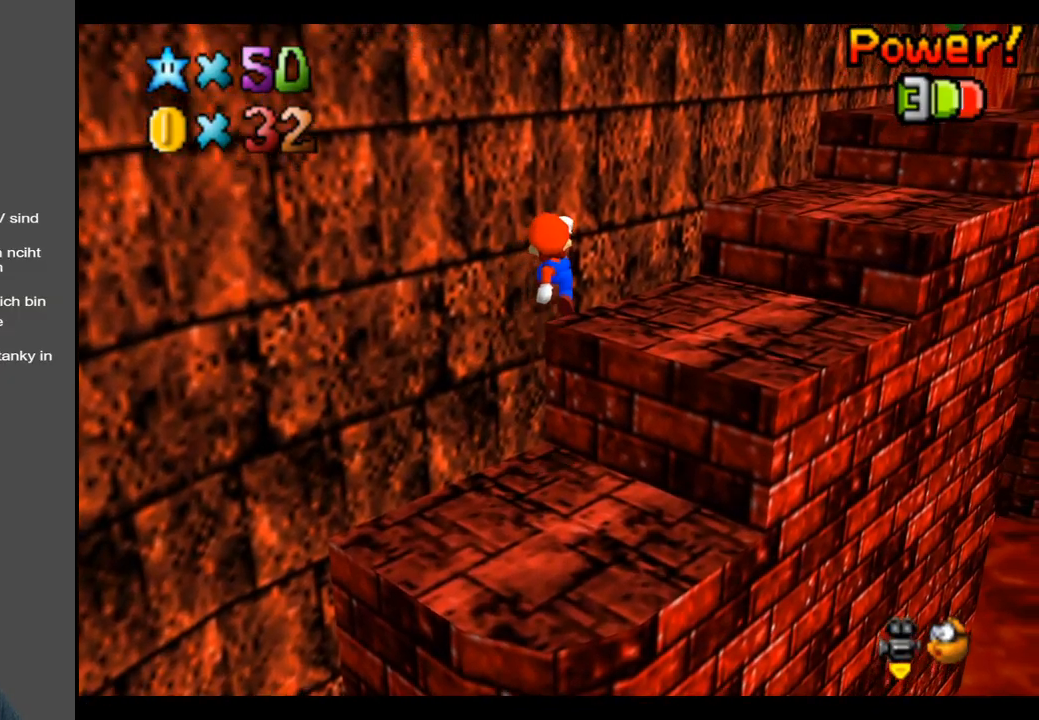
Gameplay with a controller (Xbox layout); each line is a JSON object with the inputs held at the frame after it. "events" lists button and stick changes between this image and that frame as [ms after this image, input, new state], when the widget could be followed in between. Not read: L3 R3.
{"buttons": [], "left_stick": "up-right", "right_stick": "center", "events": [[17, "Y", "down"], [167, "Y", "up"]]}
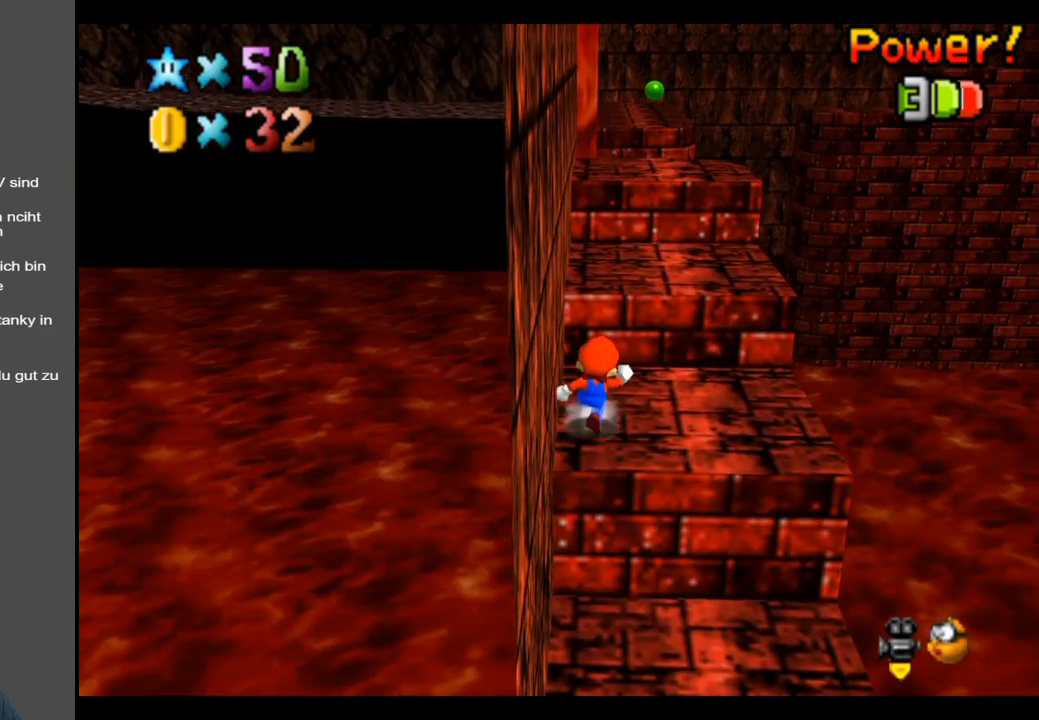
{"buttons": [], "left_stick": "up", "right_stick": "center", "events": [[333, "A", "down"], [400, "left_stick", "up"], [483, "A", "up"]]}
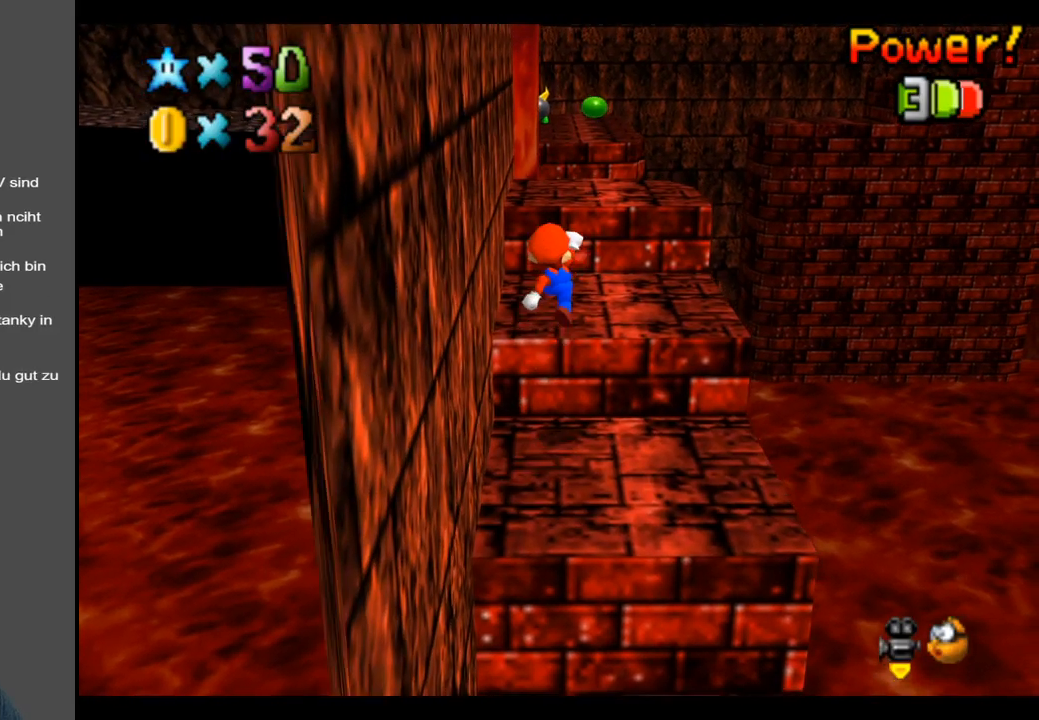
{"buttons": ["A"], "left_stick": "center", "right_stick": "center", "events": [[333, "A", "down"], [367, "left_stick", "center"]]}
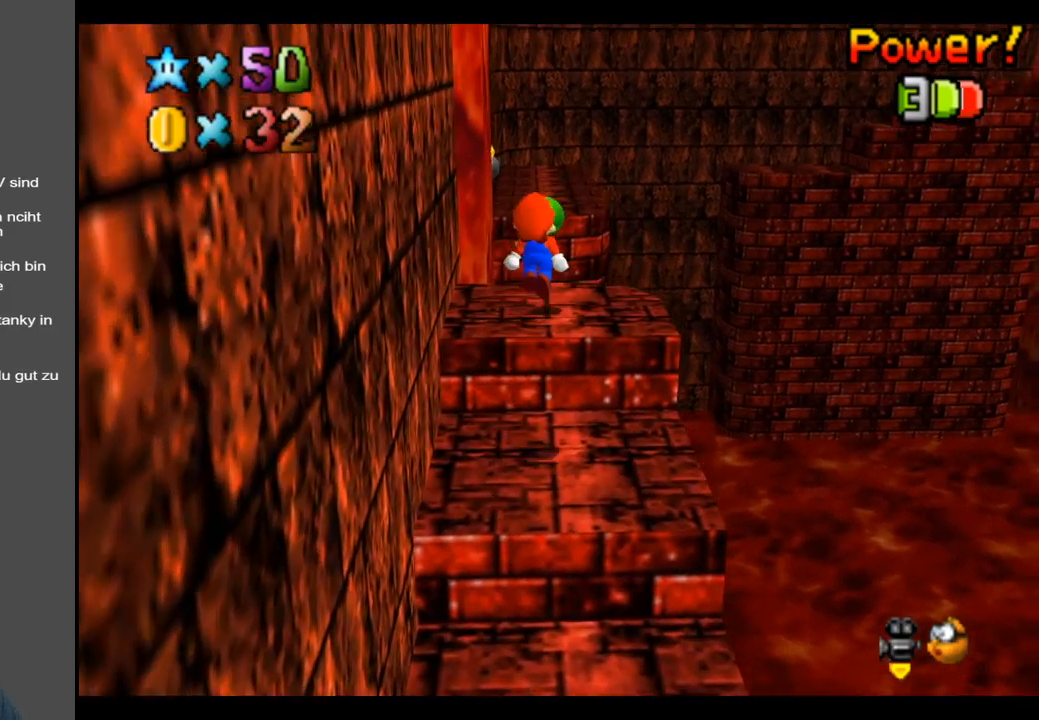
{"buttons": ["A", "X"], "left_stick": "center", "right_stick": "center", "events": [[33, "left_stick", "down-left"], [333, "left_stick", "center"], [417, "X", "down"]]}
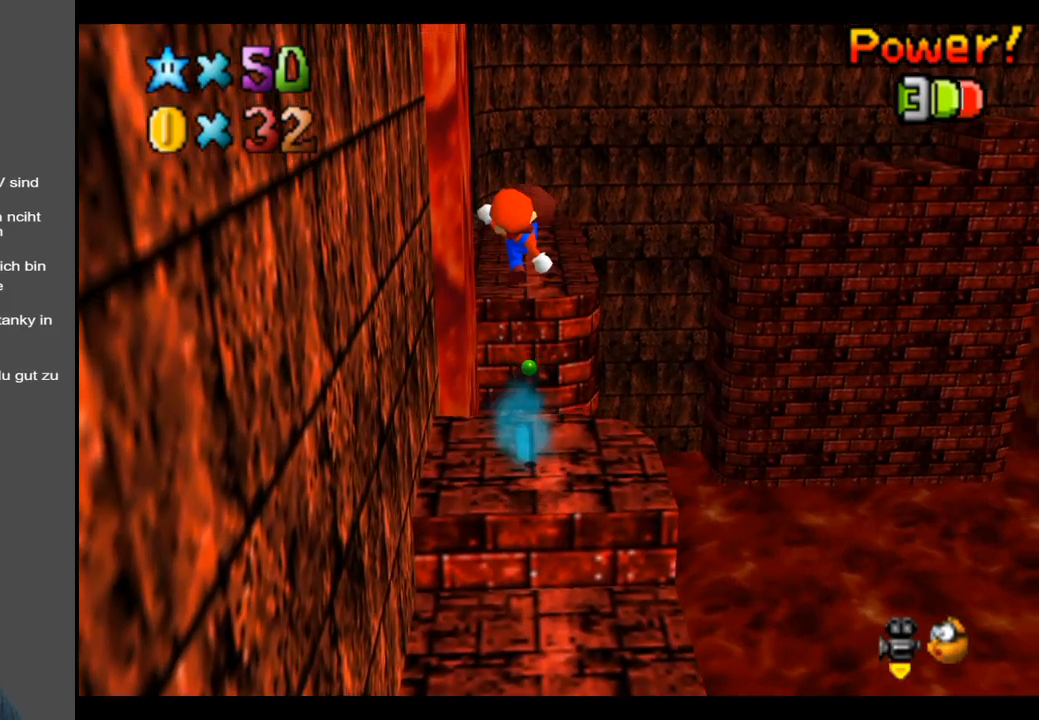
{"buttons": [], "left_stick": "center", "right_stick": "center", "events": [[67, "X", "up"], [183, "A", "up"], [300, "left_stick", "down"], [333, "B", "down"], [400, "left_stick", "center"], [433, "B", "up"]]}
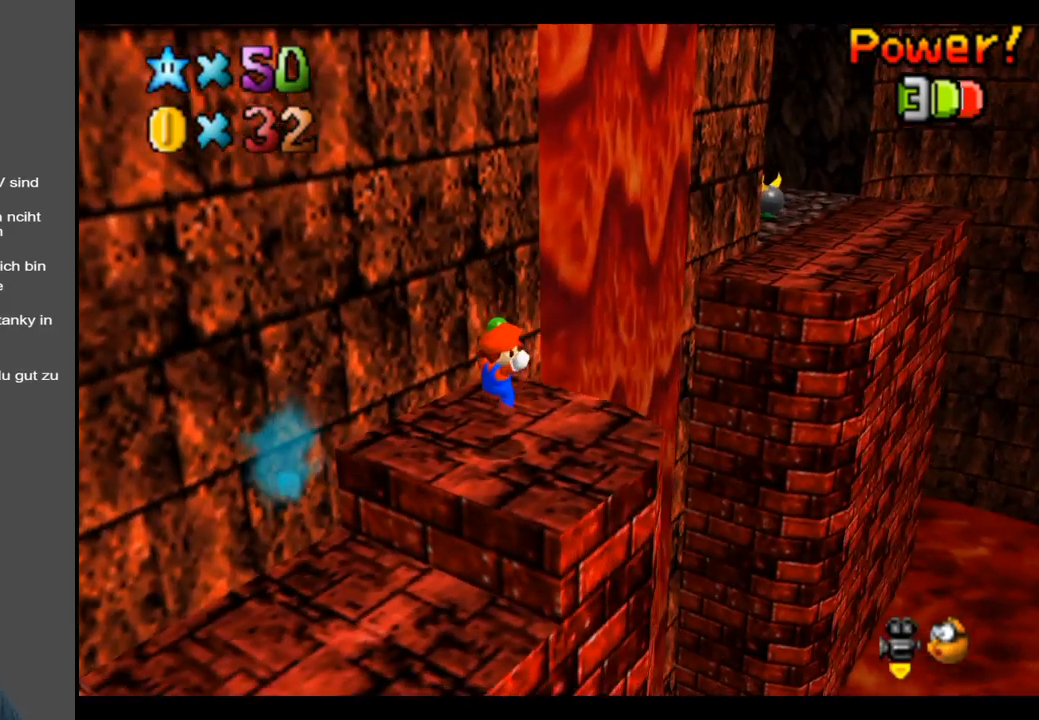
{"buttons": [], "left_stick": "left", "right_stick": "center", "events": [[450, "left_stick", "left"]]}
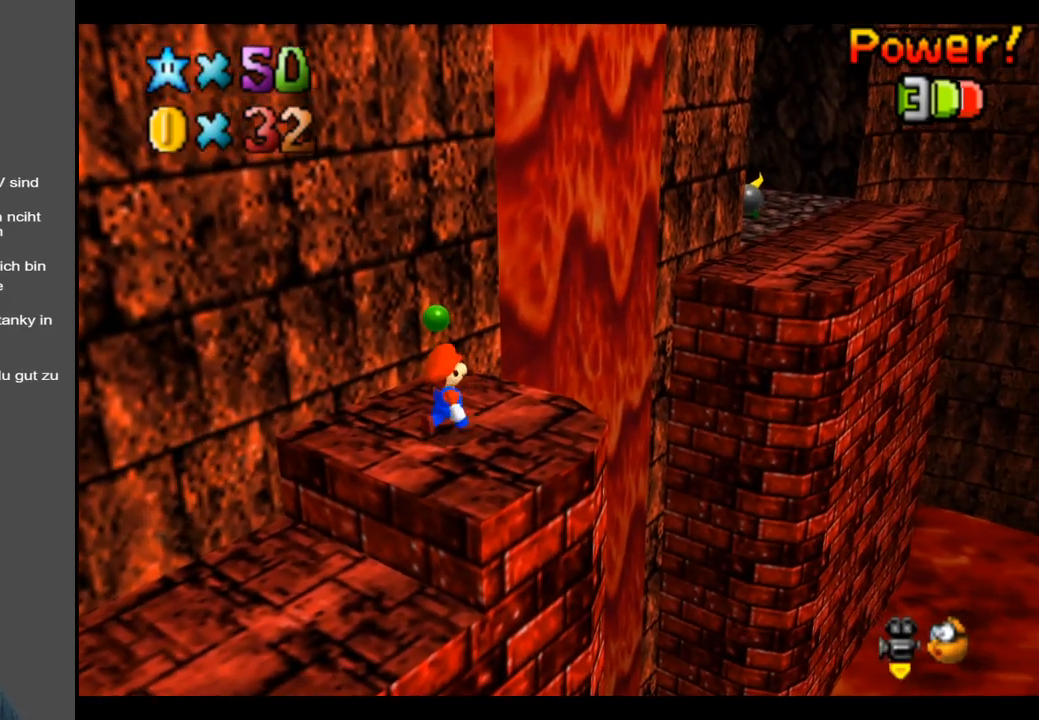
{"buttons": [], "left_stick": "down", "right_stick": "center", "events": [[433, "left_stick", "down"]]}
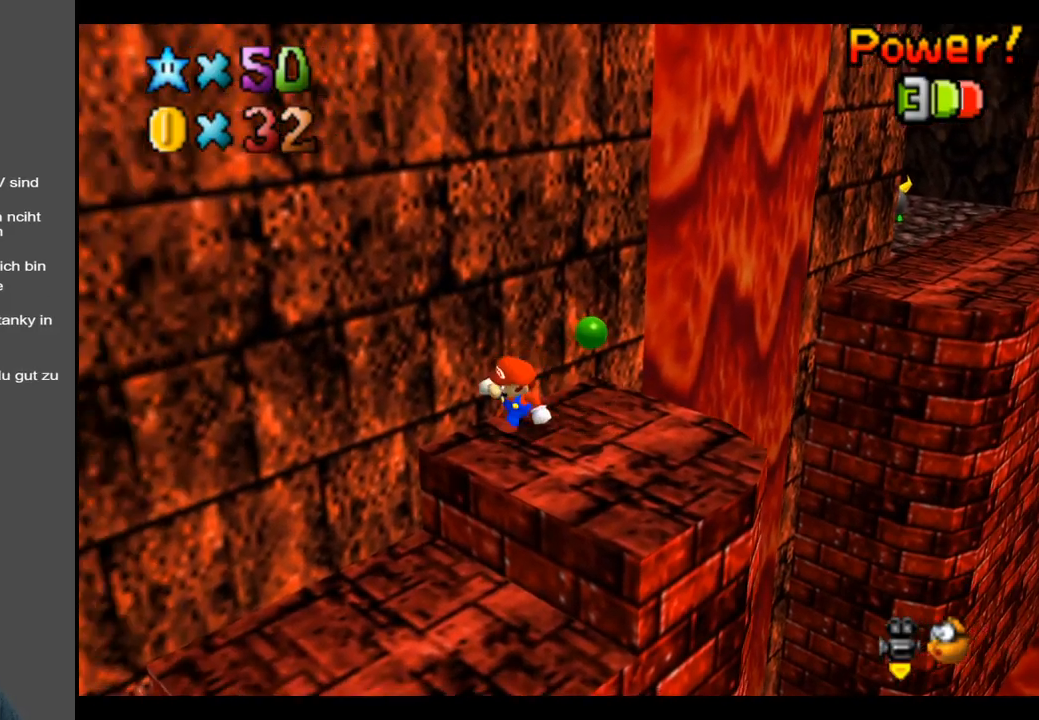
{"buttons": [], "left_stick": "up-right", "right_stick": "center", "events": [[117, "left_stick", "up-right"]]}
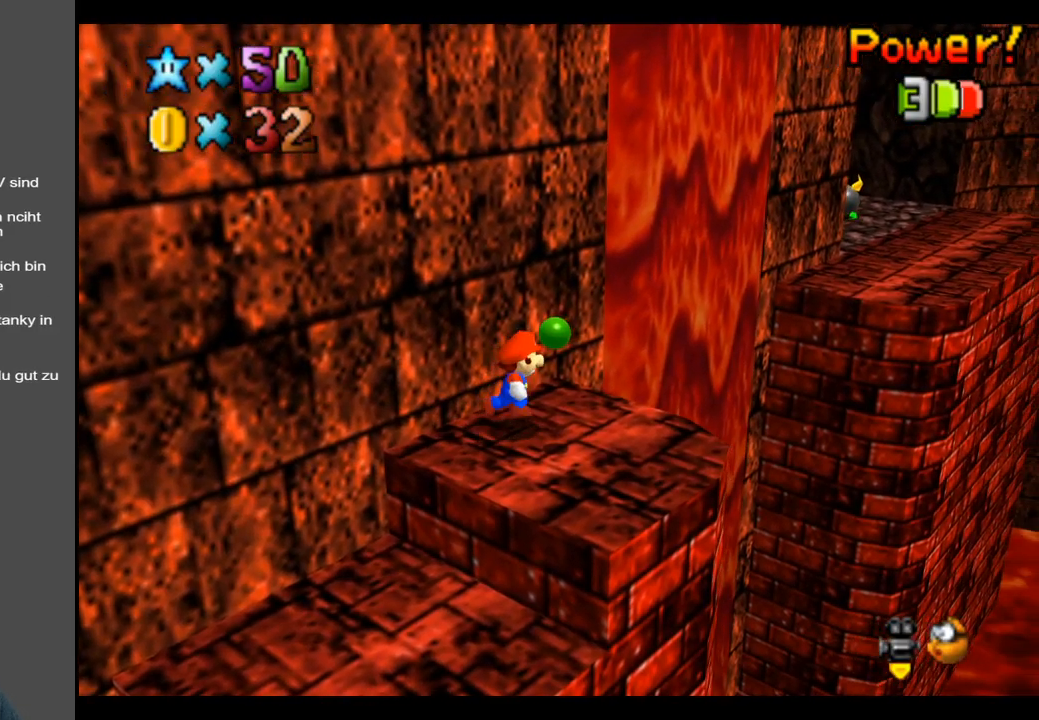
{"buttons": ["A"], "left_stick": "up-right", "right_stick": "center", "events": [[283, "L2", "down"], [333, "A", "down"], [483, "L2", "up"]]}
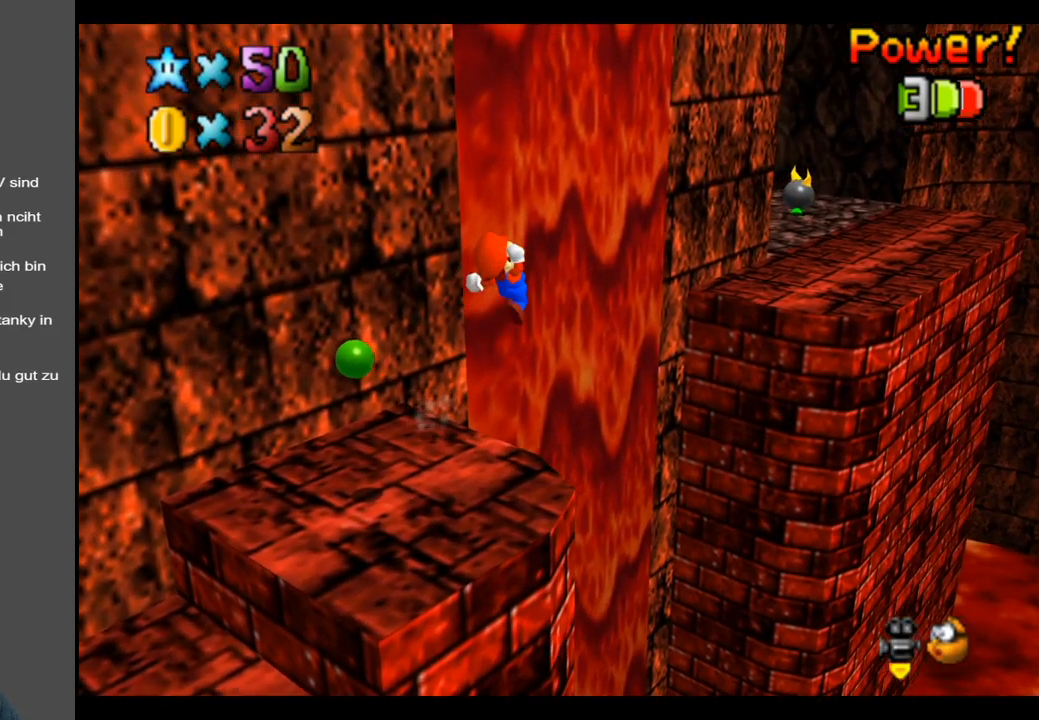
{"buttons": ["Y"], "left_stick": "center", "right_stick": "center", "events": [[83, "A", "up"], [367, "left_stick", "center"], [467, "Y", "down"]]}
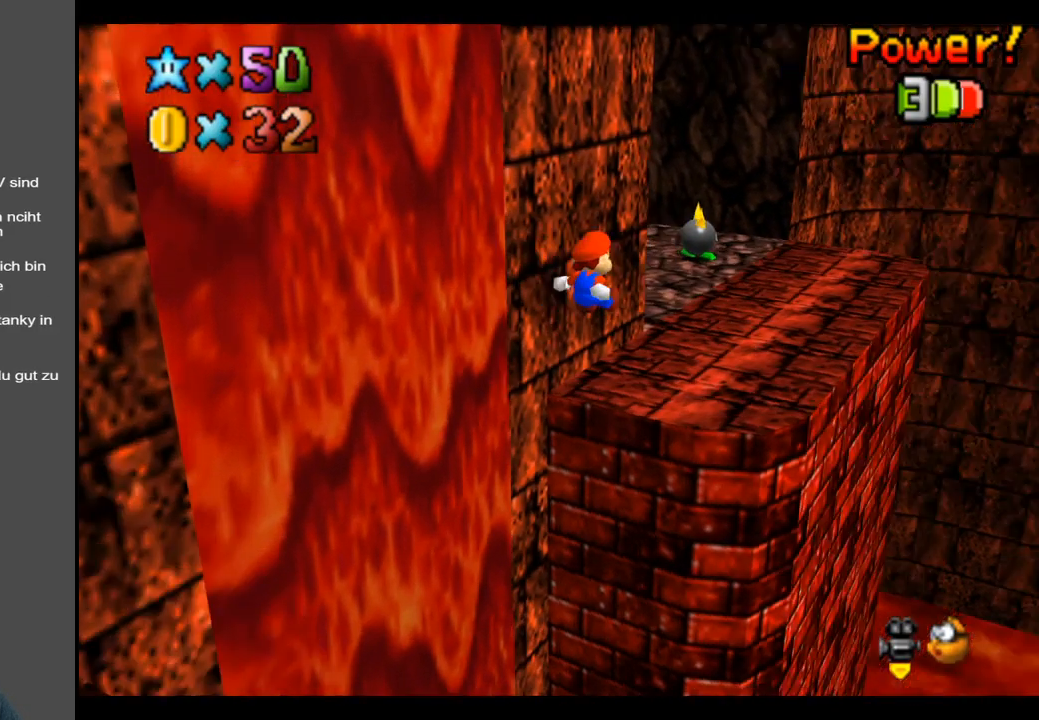
{"buttons": [], "left_stick": "up", "right_stick": "center", "events": [[100, "Y", "up"], [250, "left_stick", "up"], [383, "B", "down"], [500, "B", "up"]]}
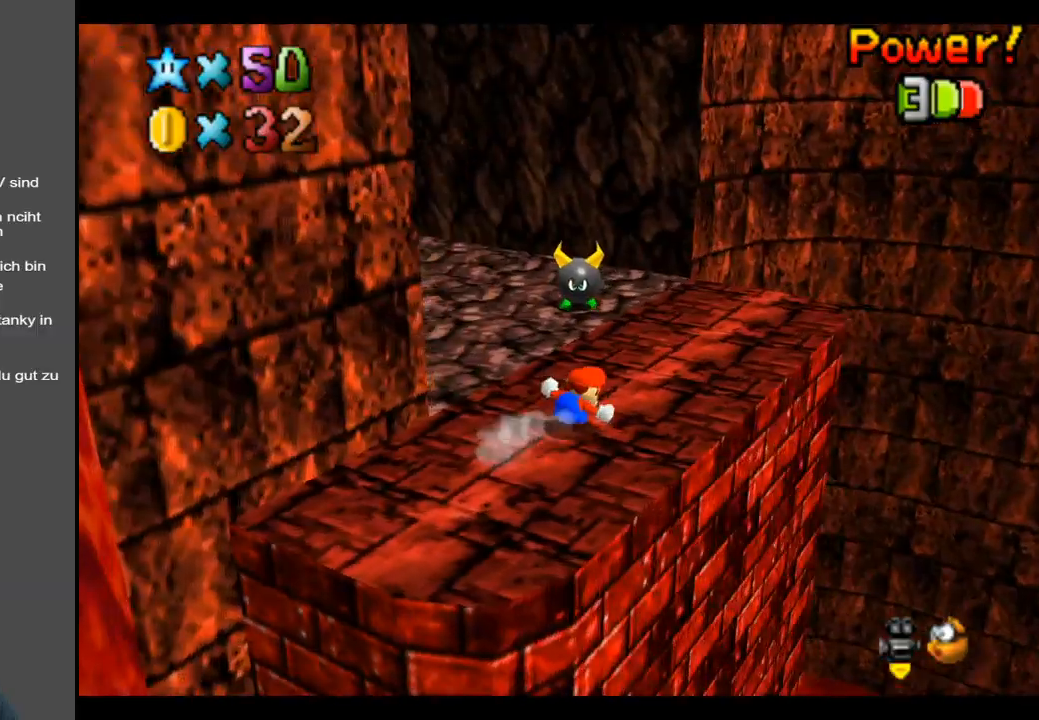
{"buttons": [], "left_stick": "up-left", "right_stick": "center", "events": [[33, "left_stick", "up-right"], [133, "left_stick", "center"], [300, "left_stick", "up"], [317, "A", "down"], [467, "A", "up"], [483, "left_stick", "up-left"]]}
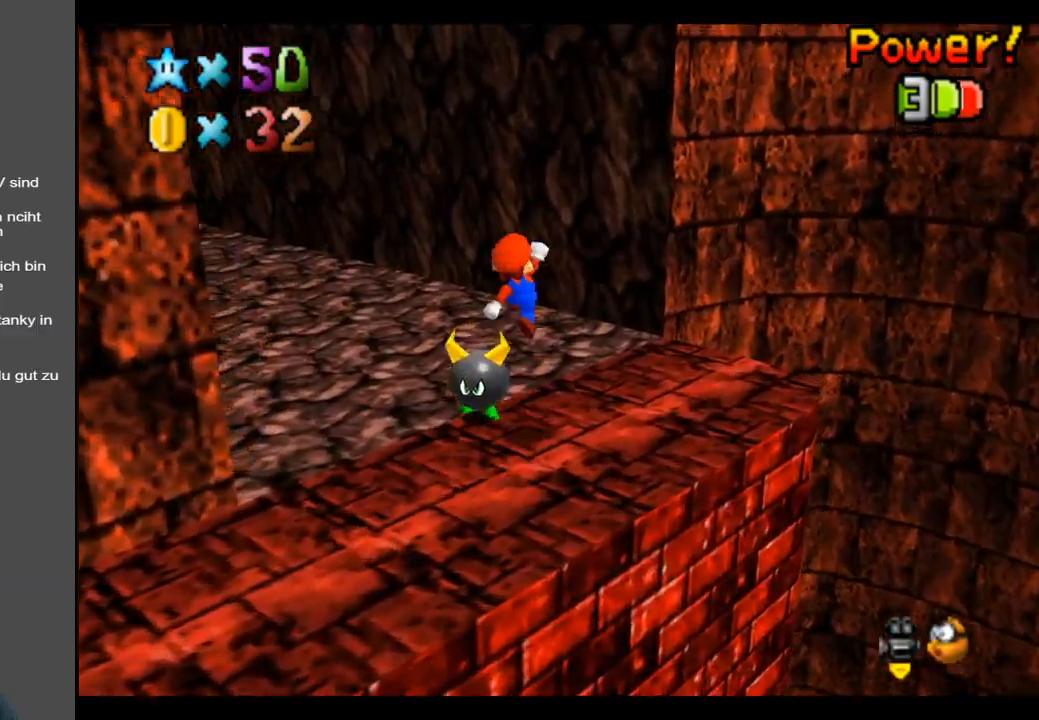
{"buttons": ["B"], "left_stick": "up", "right_stick": "center", "events": [[167, "B", "down"], [300, "B", "up"], [350, "left_stick", "up"], [400, "B", "down"]]}
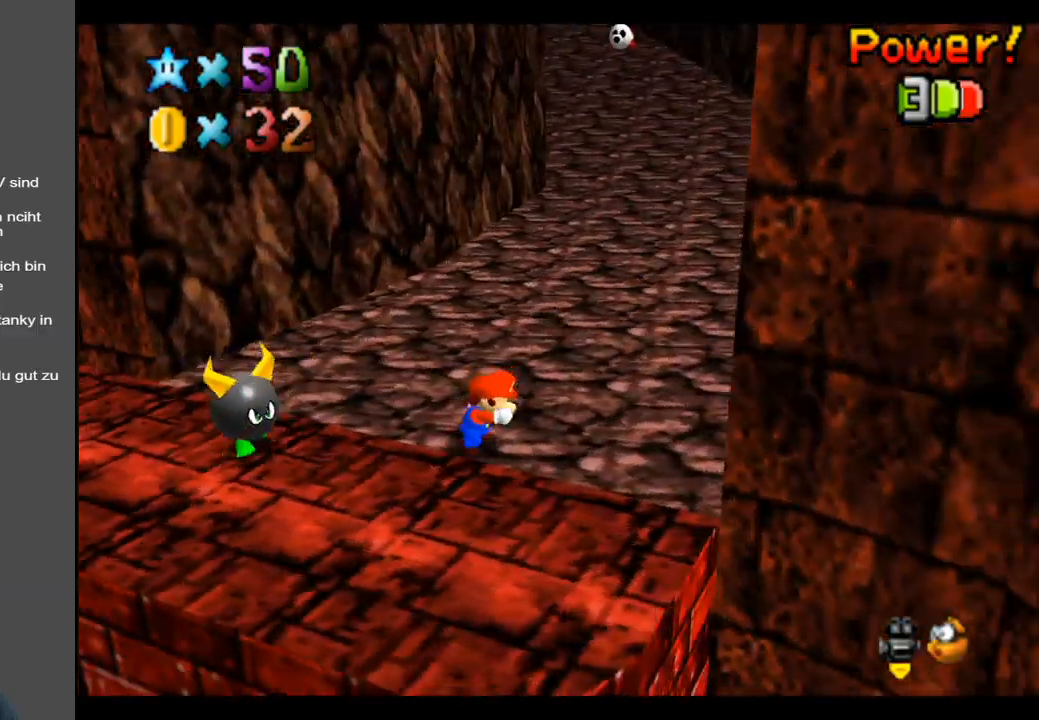
{"buttons": [], "left_stick": "up-right", "right_stick": "center", "events": [[33, "left_stick", "up-right"], [50, "B", "up"], [350, "B", "down"], [467, "B", "up"]]}
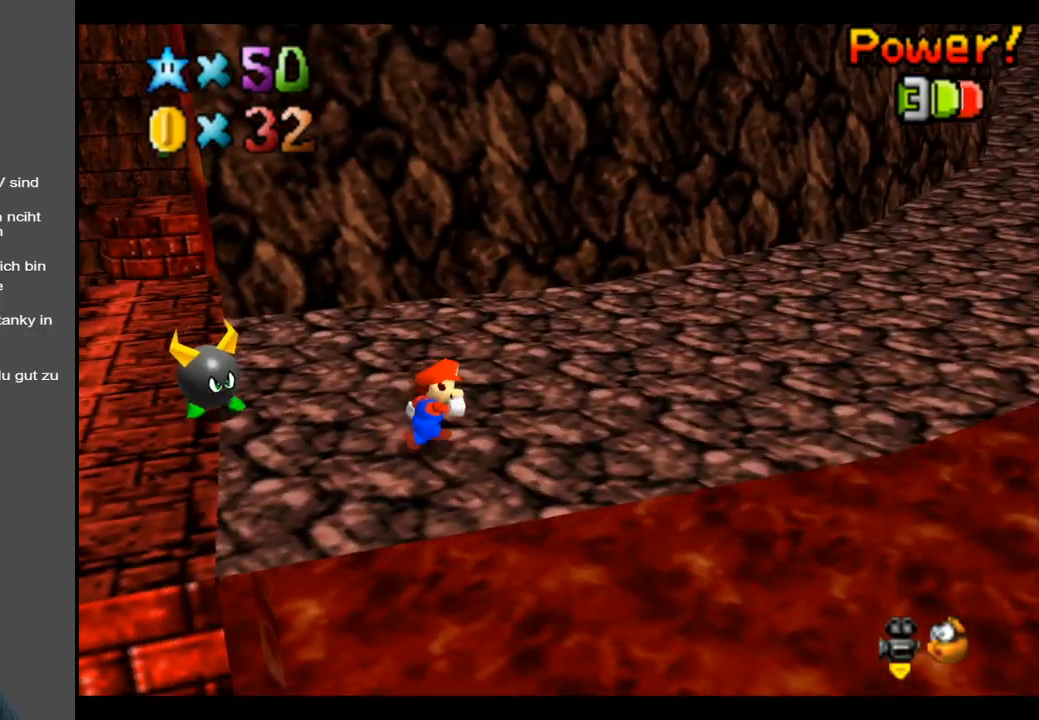
{"buttons": [], "left_stick": "up-right", "right_stick": "center", "events": [[33, "B", "down"], [133, "B", "up"], [200, "B", "down"], [333, "B", "up"]]}
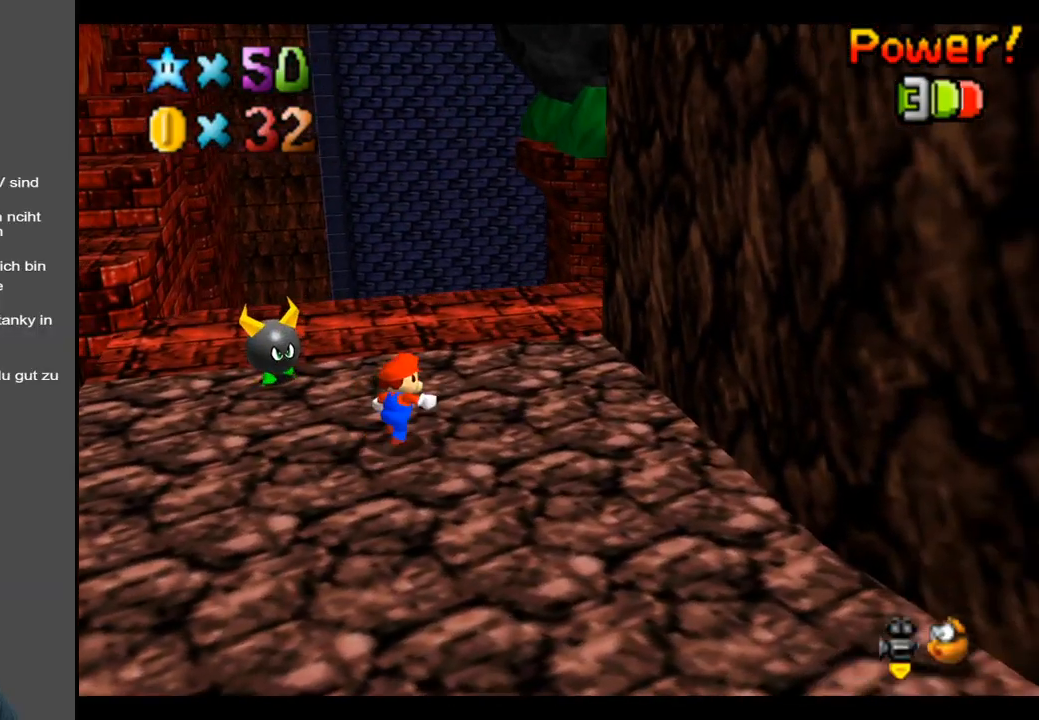
{"buttons": [], "left_stick": "up", "right_stick": "center", "events": [[117, "left_stick", "up"], [217, "B", "down"], [333, "B", "up"]]}
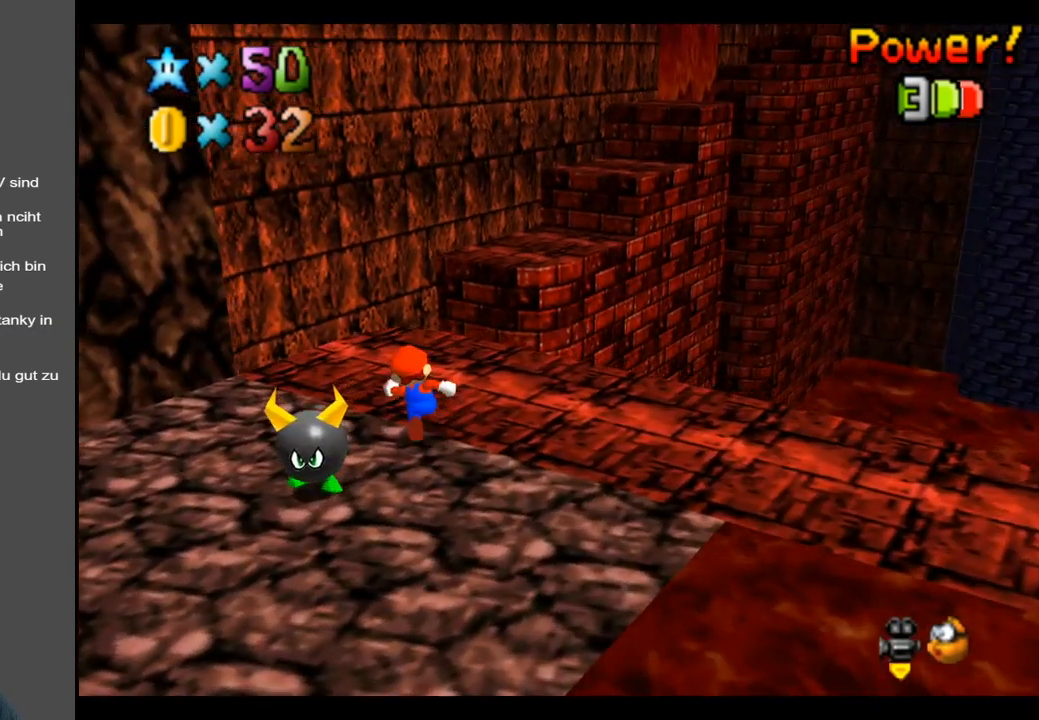
{"buttons": ["A", "L2"], "left_stick": "up-right", "right_stick": "center", "events": [[250, "left_stick", "up-right"], [267, "L2", "down"], [317, "A", "down"]]}
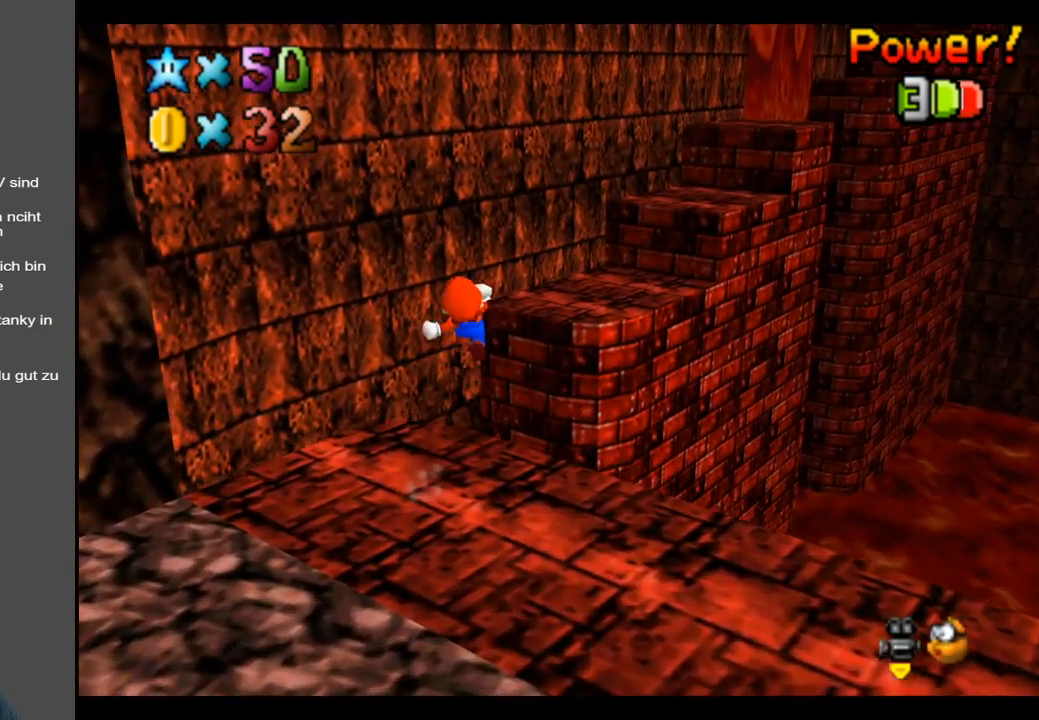
{"buttons": [], "left_stick": "down", "right_stick": "center", "events": [[17, "A", "up"], [17, "L2", "up"], [133, "left_stick", "right"], [267, "Y", "down"], [367, "left_stick", "down"], [383, "Y", "up"]]}
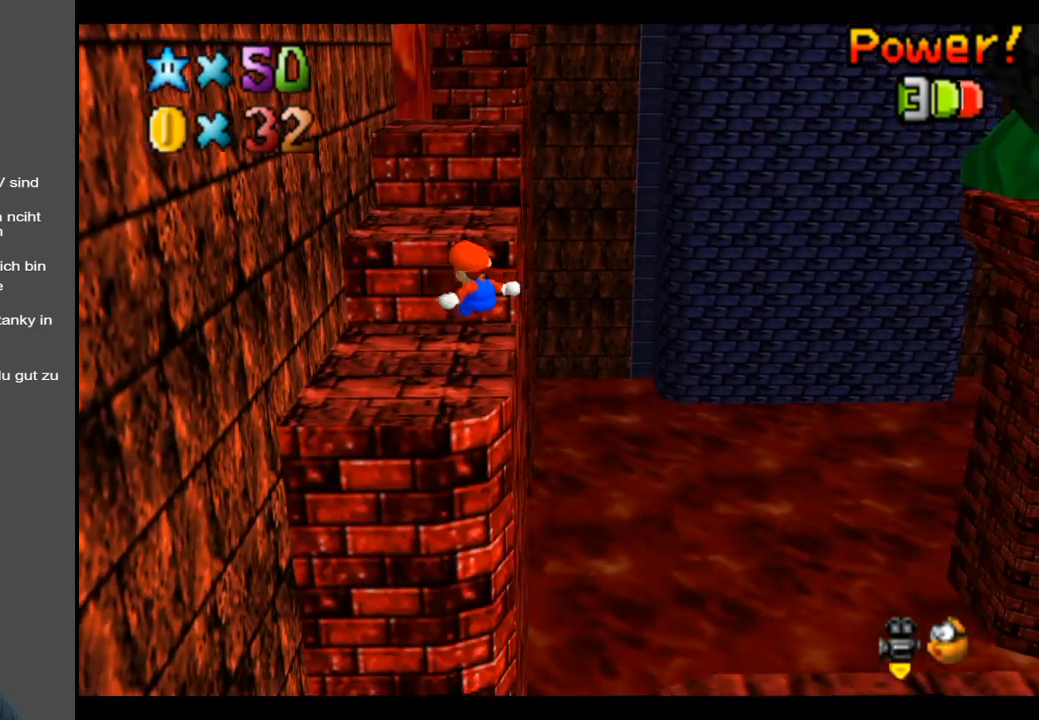
{"buttons": [], "left_stick": "up", "right_stick": "center", "events": [[67, "left_stick", "center"], [267, "left_stick", "up"]]}
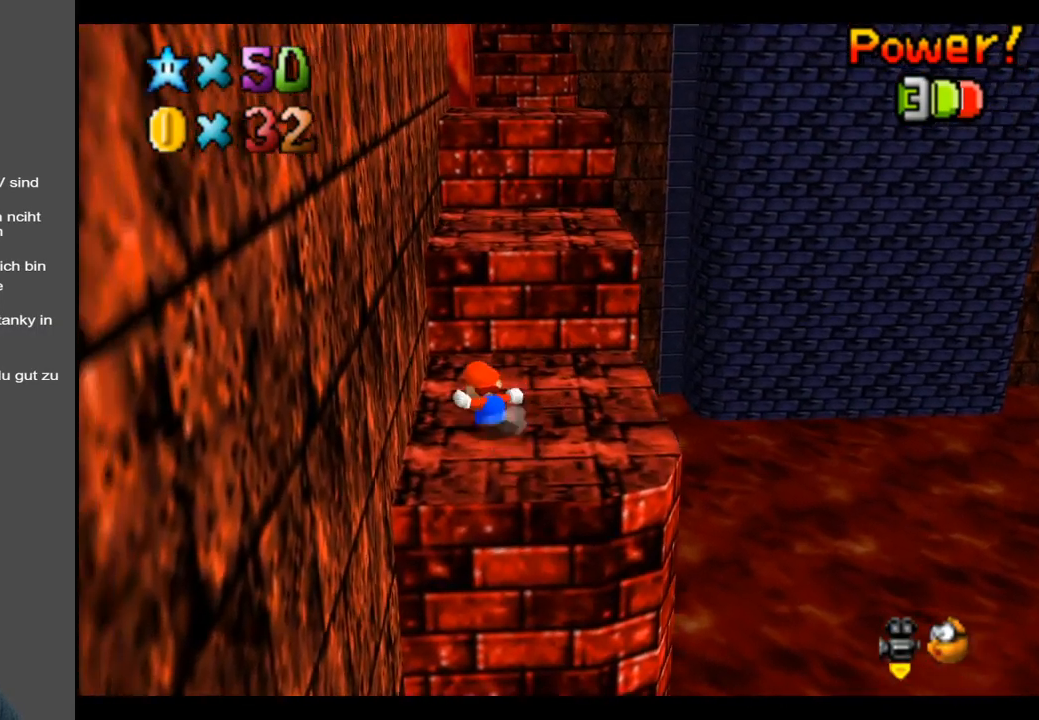
{"buttons": [], "left_stick": "up", "right_stick": "center", "events": [[217, "A", "down"], [400, "A", "up"]]}
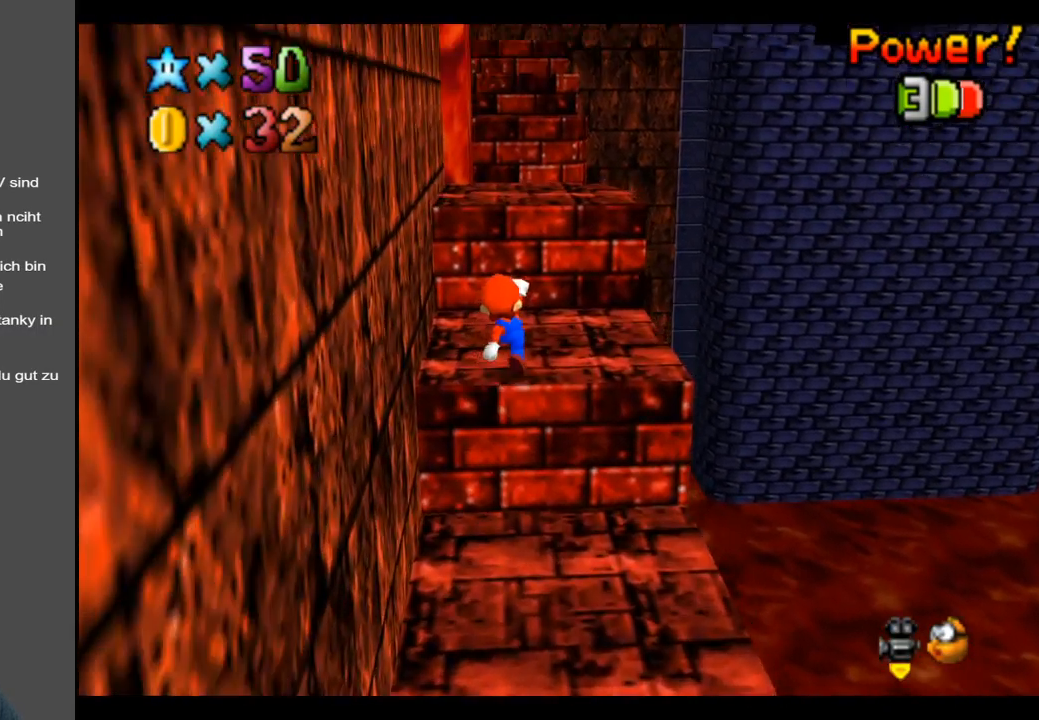
{"buttons": [], "left_stick": "up", "right_stick": "center", "events": [[50, "left_stick", "center"], [250, "A", "down"], [250, "left_stick", "up"], [450, "A", "up"]]}
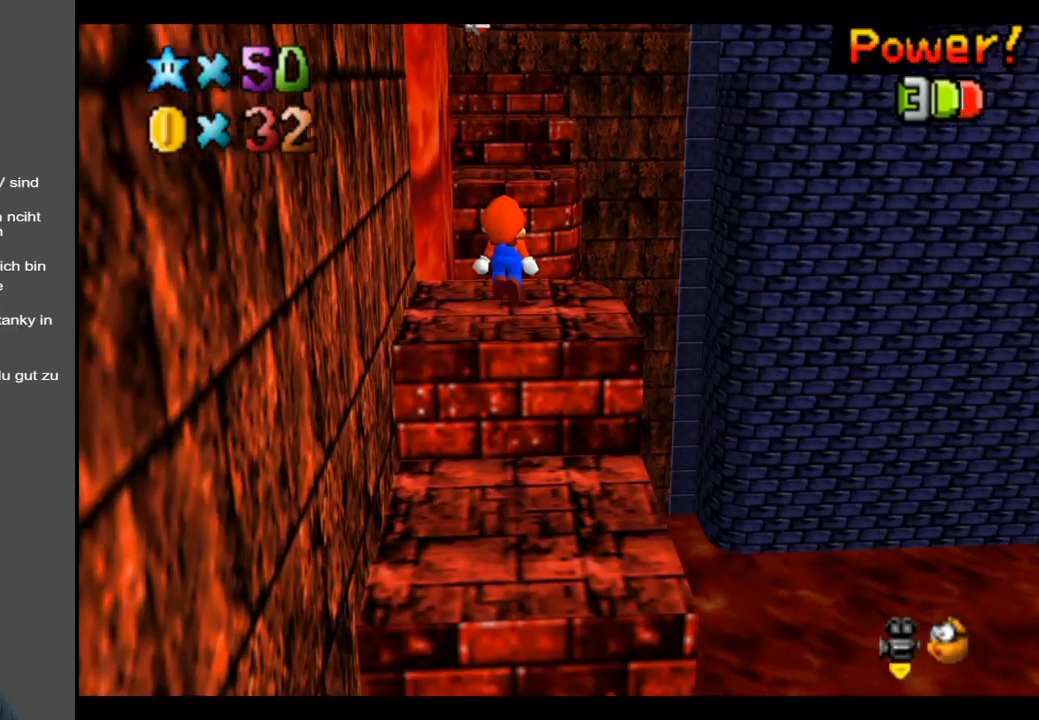
{"buttons": [], "left_stick": "up", "right_stick": "center", "events": [[67, "left_stick", "center"], [150, "left_stick", "up"]]}
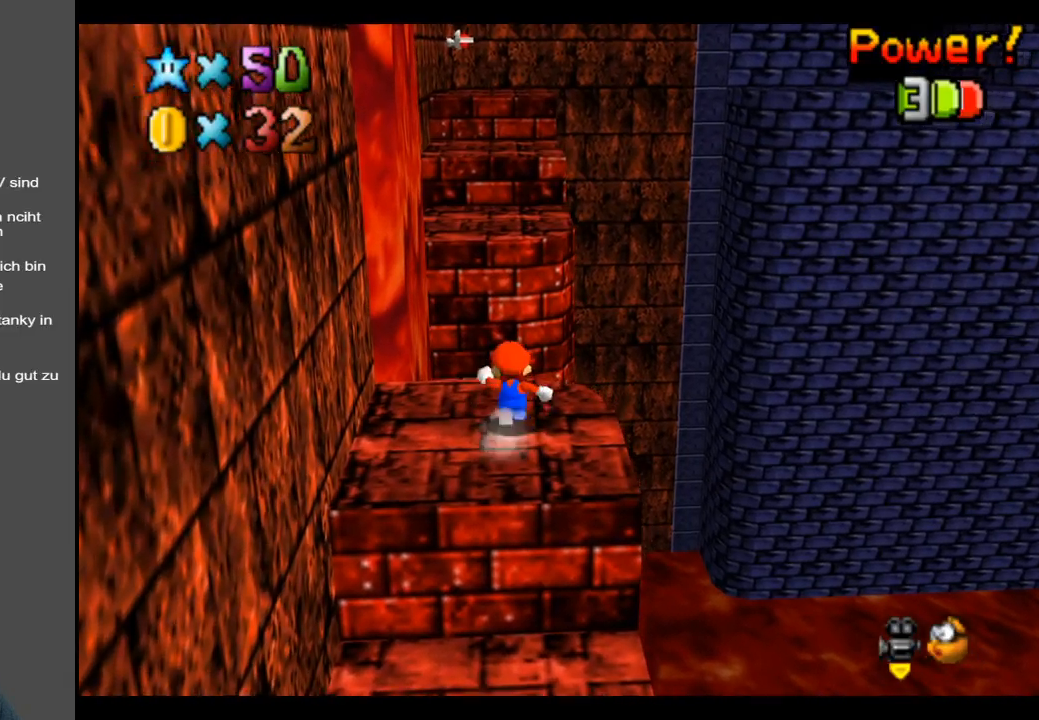
{"buttons": ["A"], "left_stick": "up", "right_stick": "center", "events": [[133, "A", "down"]]}
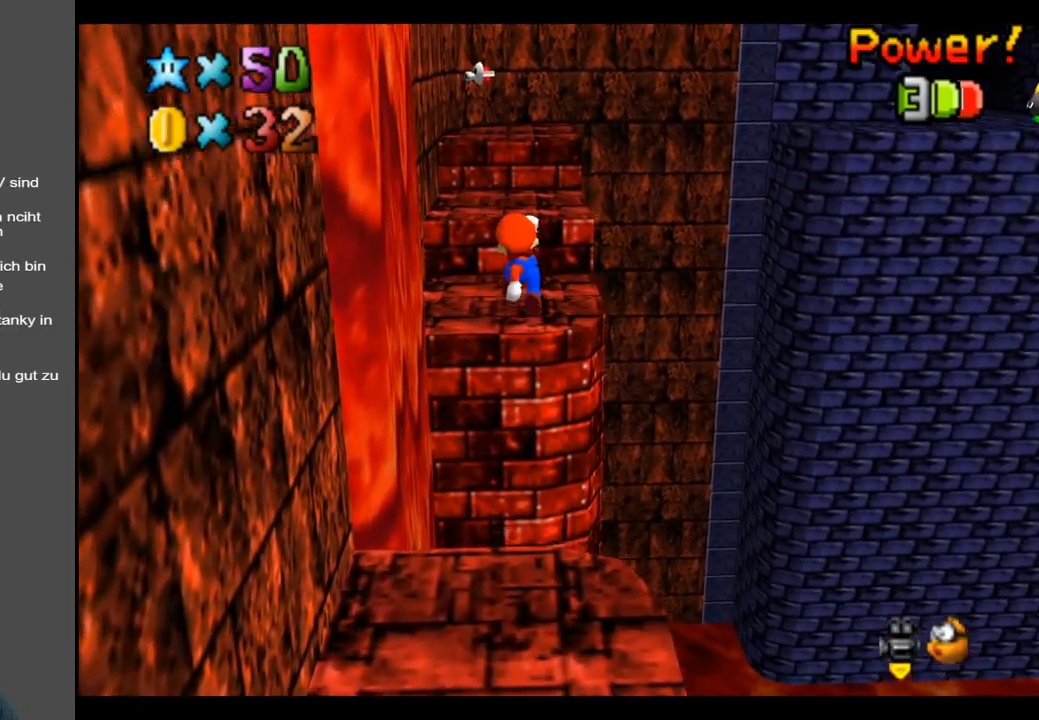
{"buttons": [], "left_stick": "up", "right_stick": "center", "events": [[133, "X", "down"], [267, "X", "up"], [333, "A", "up"]]}
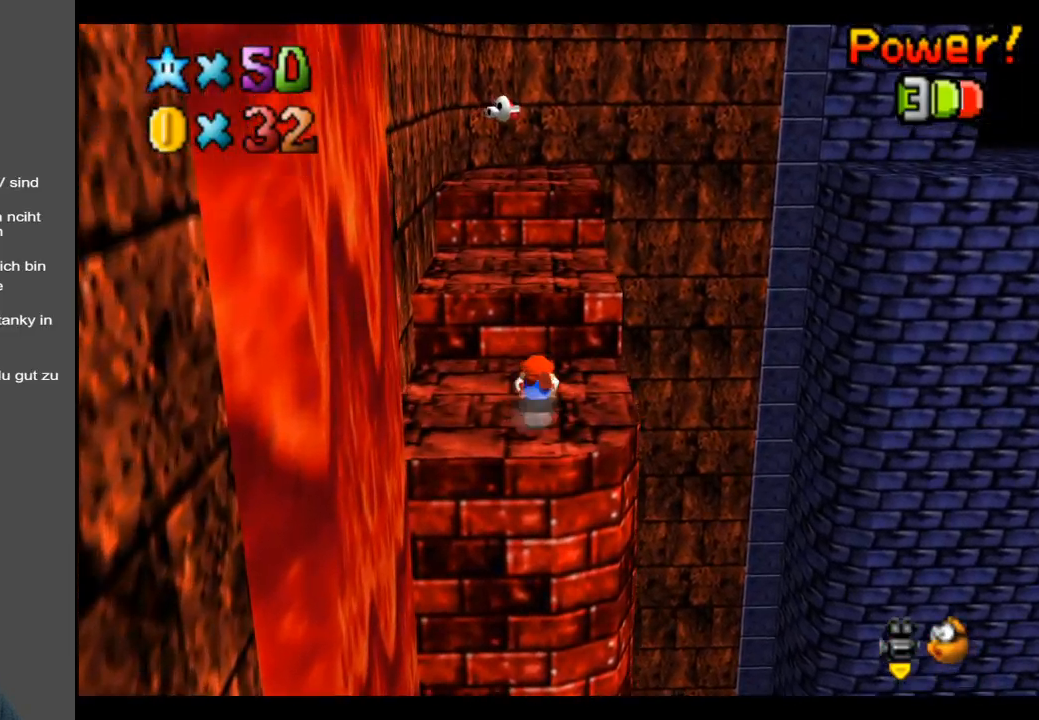
{"buttons": [], "left_stick": "center", "right_stick": "center", "events": [[50, "A", "down"], [117, "left_stick", "down"], [267, "A", "up"], [317, "left_stick", "center"]]}
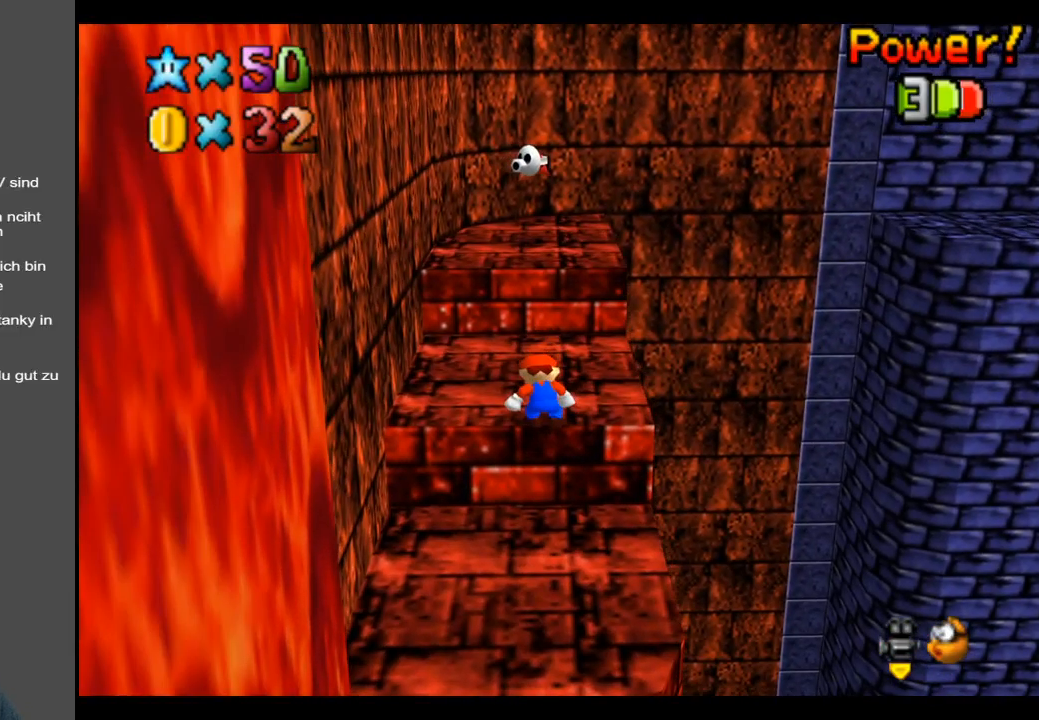
{"buttons": [], "left_stick": "up", "right_stick": "center", "events": [[50, "left_stick", "up"]]}
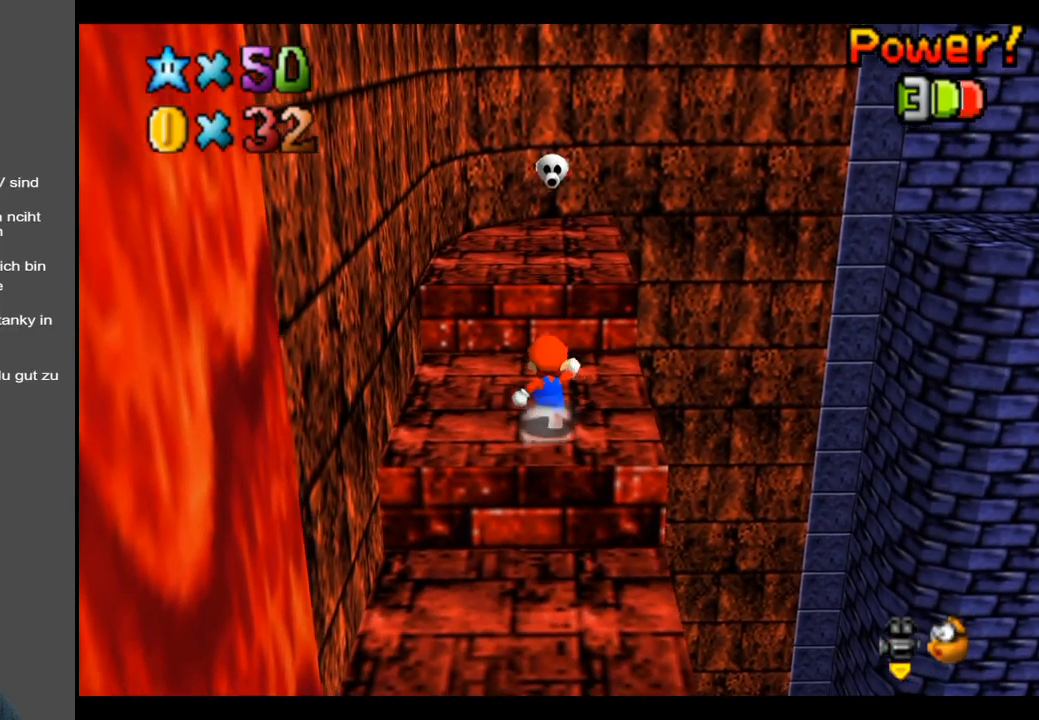
{"buttons": ["A"], "left_stick": "up", "right_stick": "center", "events": [[283, "A", "down"]]}
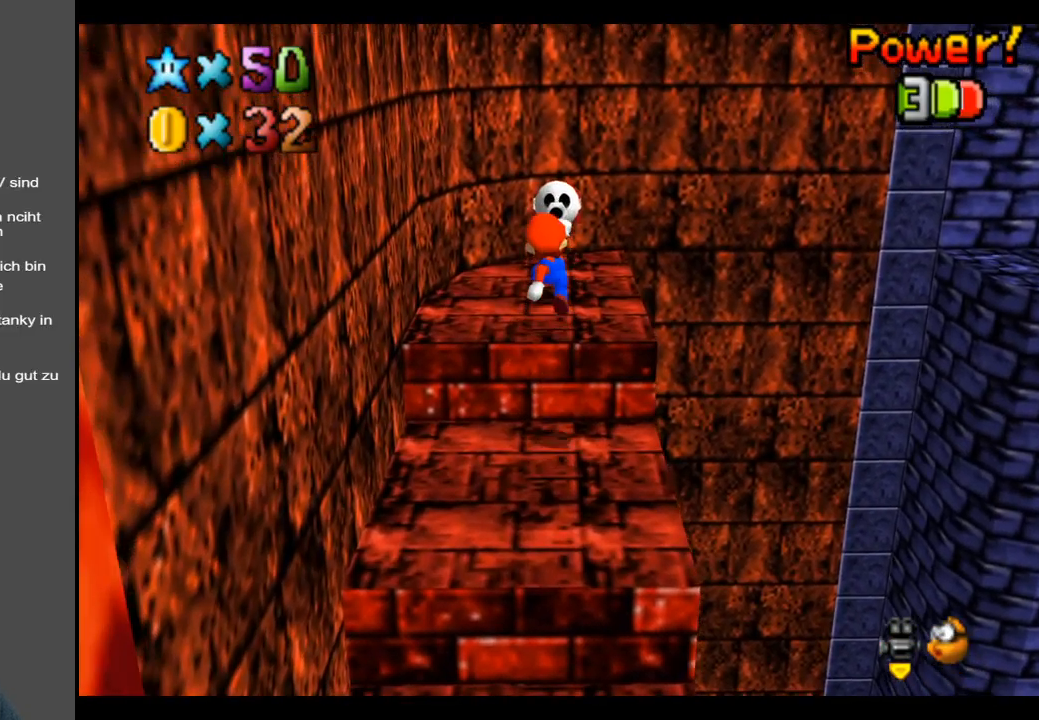
{"buttons": [], "left_stick": "down", "right_stick": "center", "events": [[217, "left_stick", "center"], [250, "A", "up"], [283, "left_stick", "down"]]}
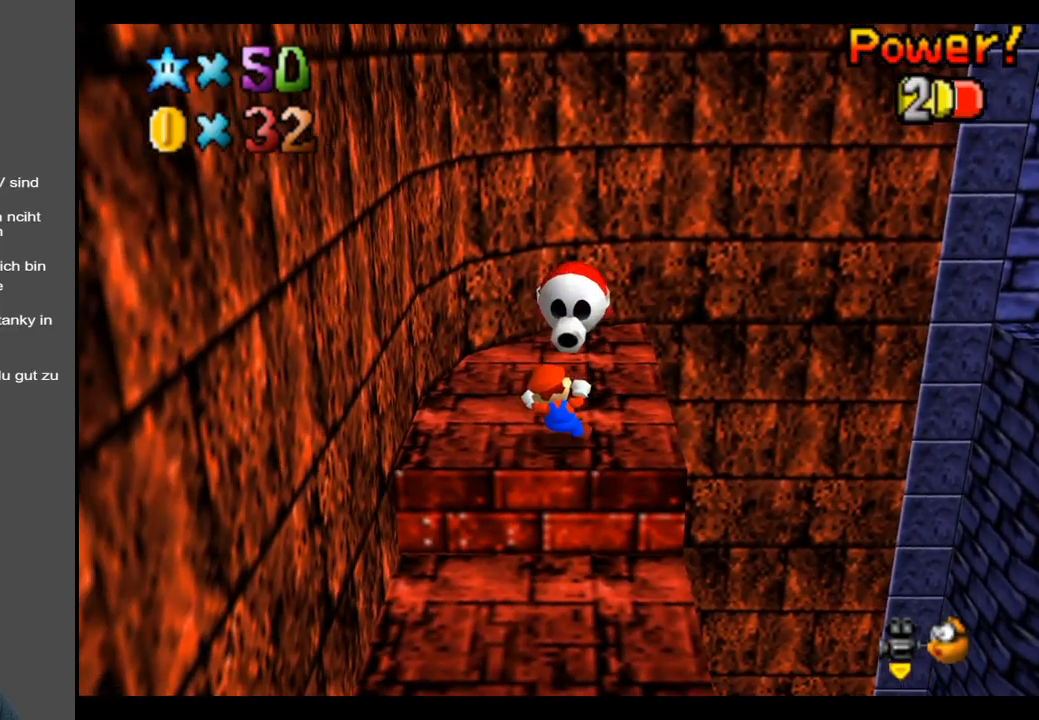
{"buttons": [], "left_stick": "center", "right_stick": "center", "events": [[17, "left_stick", "center"]]}
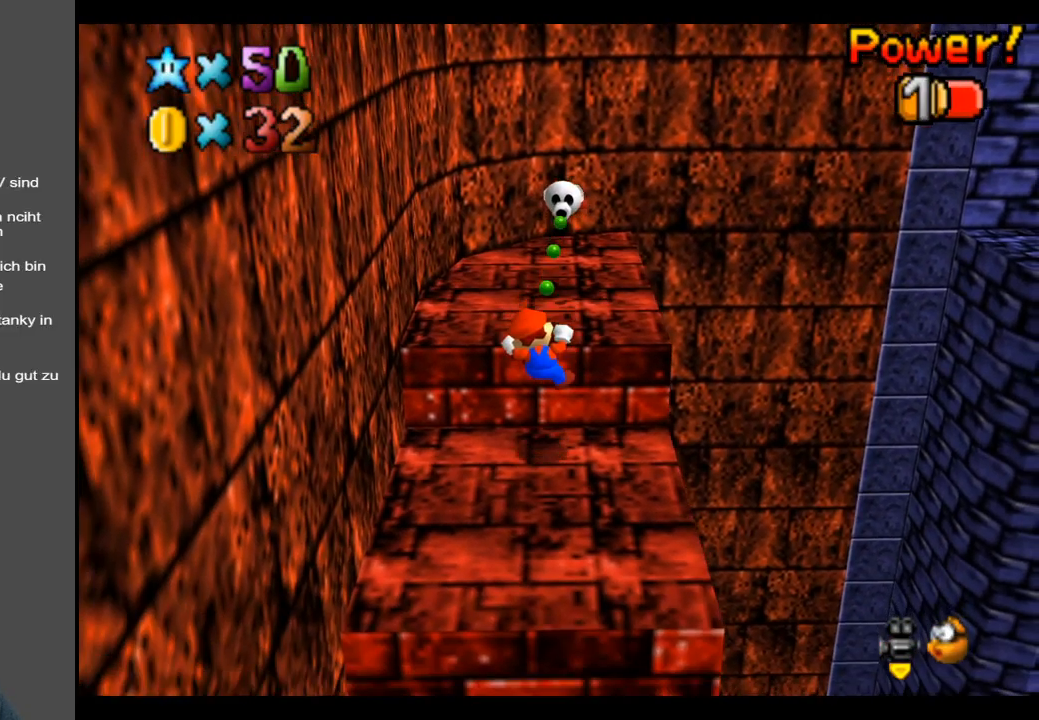
{"buttons": [], "left_stick": "up-right", "right_stick": "center", "events": [[50, "left_stick", "up"], [83, "B", "down"], [200, "B", "up"], [400, "left_stick", "up-right"]]}